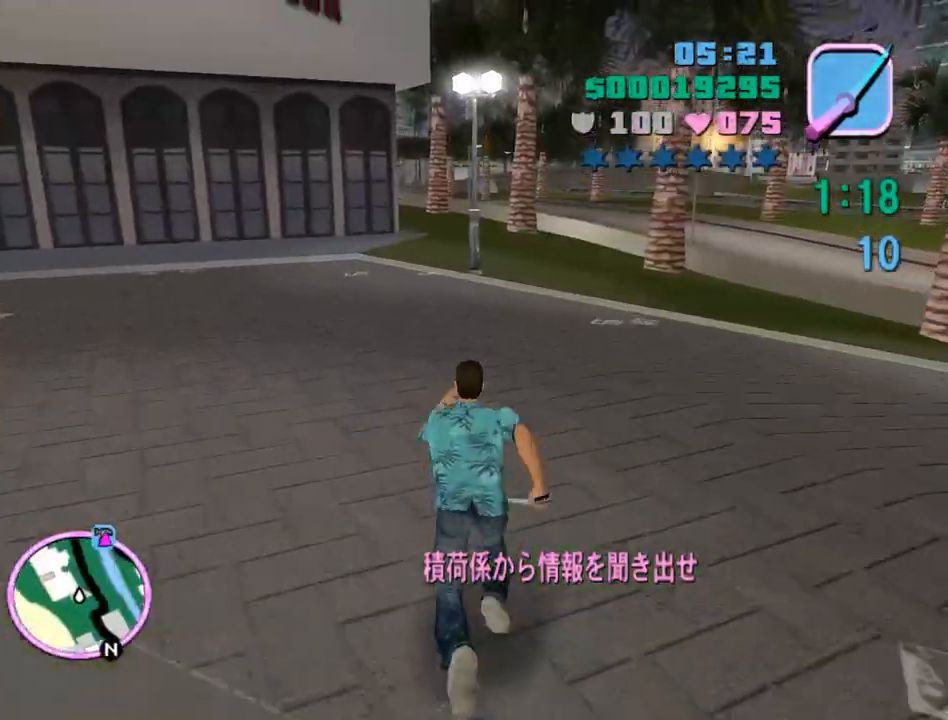
Gameplay with keyboard and mouse; each line is a JSON object with the keys and mouse buttons held at the frame after it. "events" lists presses ("down") and releases ("up") of "a", "alt", "c", "caps_lock", "ctrl", "d", "e", "escape", "f", "f1", "f2", "f3", "num6", "num9", "q", "return", "s", "shift", "space", "tab", "v", "w", "mouse_left", "mouse_wheel" and "mouse_right" between this image and that frame as [ms after this image, input, new state], when the widget could be followed in between. "mouse_left", "mouse_wheel", "mouse_right" = the "left", "wheel", "right" buttons of the "mouse" list. No other keys are recorded. "wheel" means that the mouse wheel is clicked or scrolled. Mouse movement is not recorded.
{"keys": ["space", "w"], "mouse": ["wheel"], "events": [[33, "space", "up"], [133, "space", "down"], [233, "space", "up"], [333, "space", "down"], [400, "space", "up"], [500, "mouse_wheel", "down"], [500, "space", "down"]]}
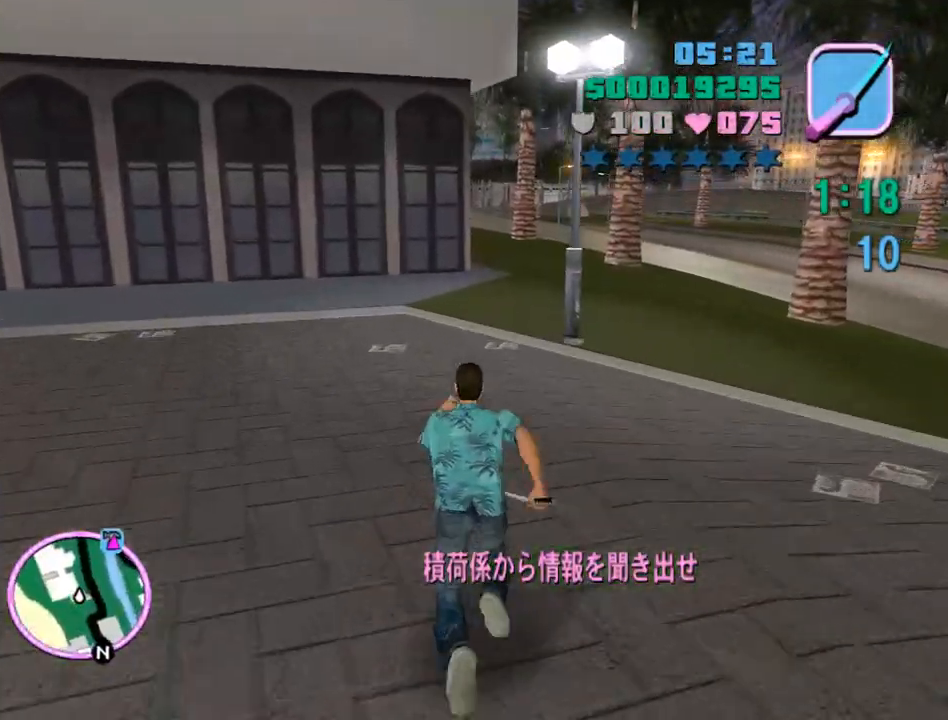
{"keys": ["space", "w"], "mouse": [], "events": [[67, "space", "up"], [100, "mouse_wheel", "up"], [133, "space", "down"], [200, "mouse_wheel", "down"], [233, "mouse_wheel", "up"], [233, "space", "up"], [333, "space", "down"], [367, "space", "up"], [467, "space", "down"]]}
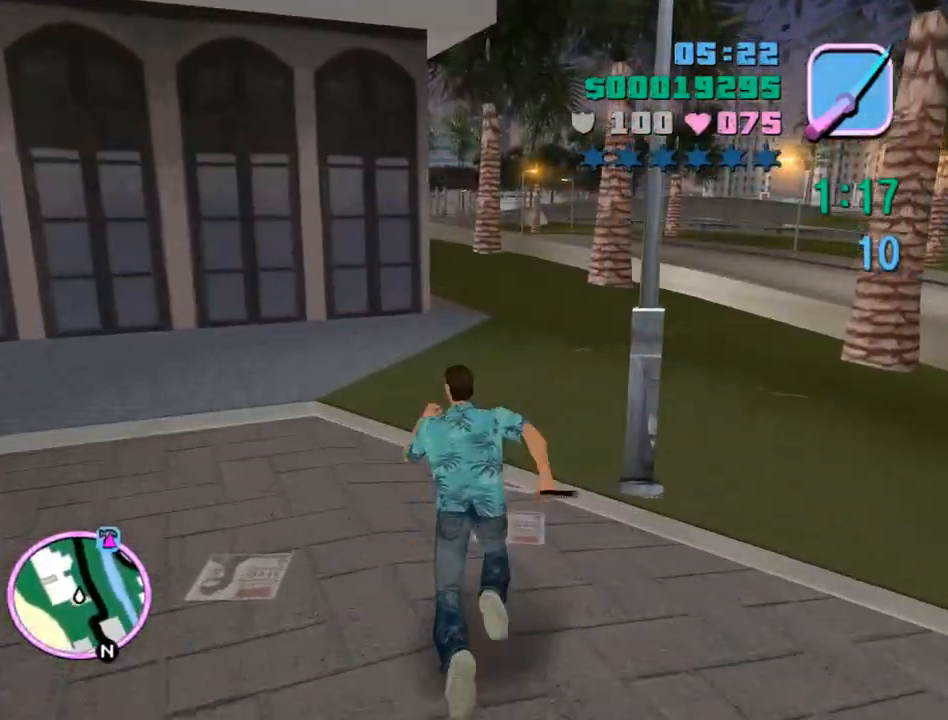
{"keys": ["space", "w"], "mouse": [], "events": [[67, "space", "up"], [167, "space", "down"], [200, "space", "up"], [300, "space", "down"], [400, "space", "up"], [500, "space", "down"]]}
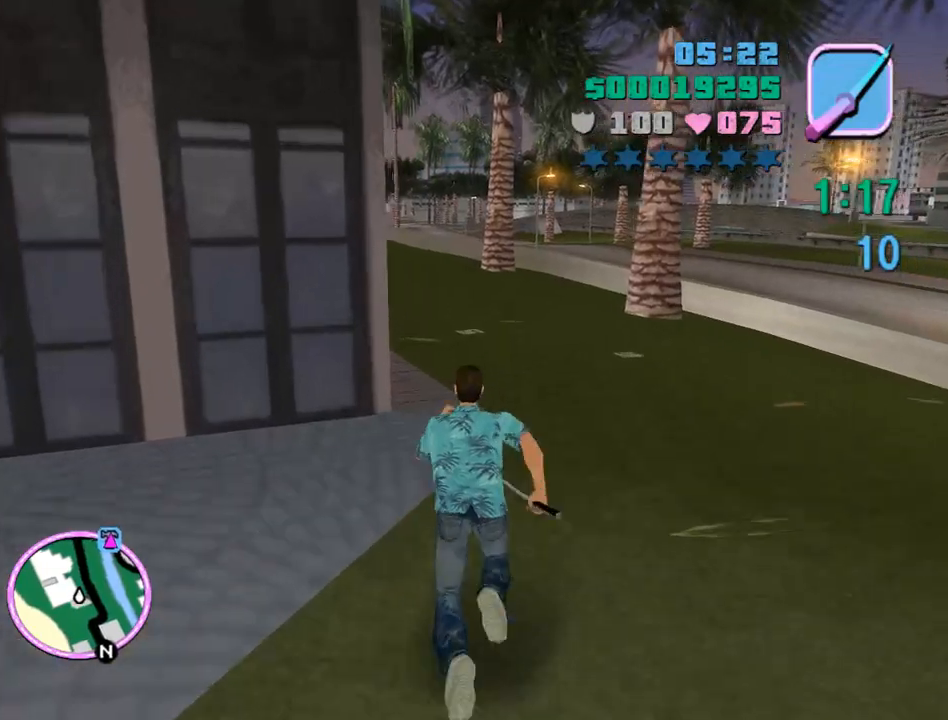
{"keys": ["space", "w"], "mouse": [], "events": [[33, "space", "up"], [133, "space", "down"], [233, "space", "up"], [333, "space", "down"], [367, "space", "up"], [467, "space", "down"]]}
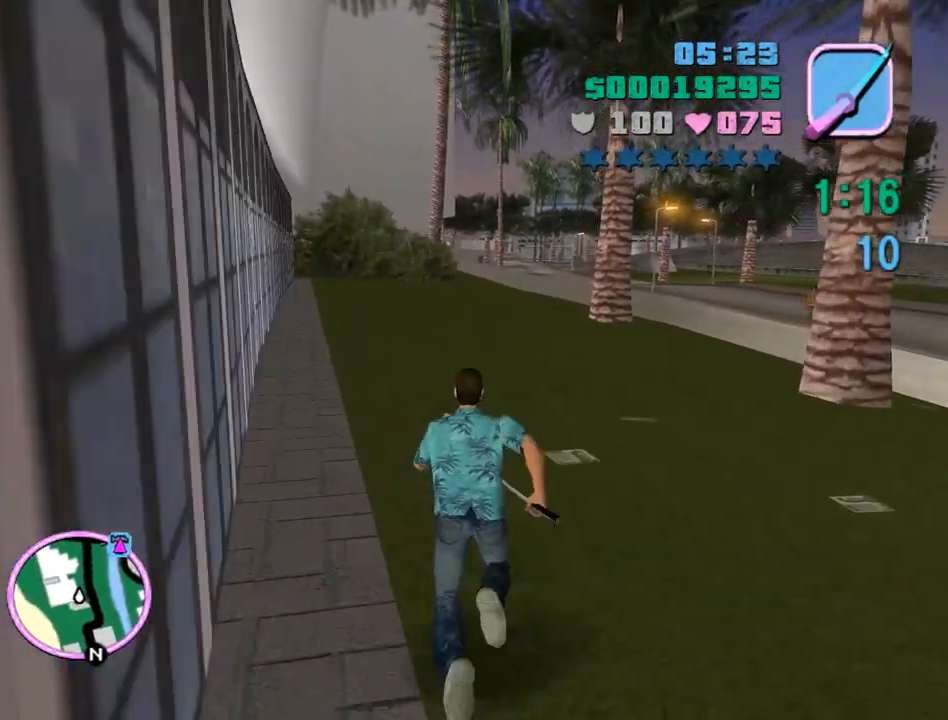
{"keys": ["space", "w"], "mouse": [], "events": [[67, "space", "up"], [133, "space", "down"], [200, "space", "up"], [300, "space", "down"], [367, "space", "up"], [467, "space", "down"]]}
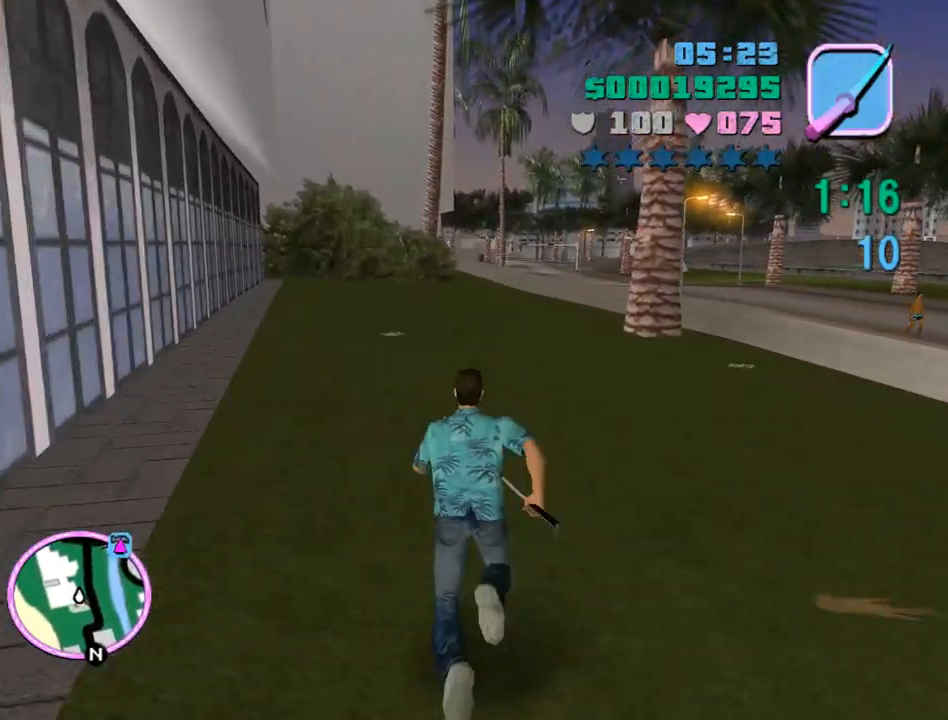
{"keys": ["w"], "mouse": [], "events": [[33, "space", "up"], [100, "space", "down"], [167, "space", "up"], [267, "space", "down"], [367, "space", "up"], [400, "space", "down"], [500, "space", "up"]]}
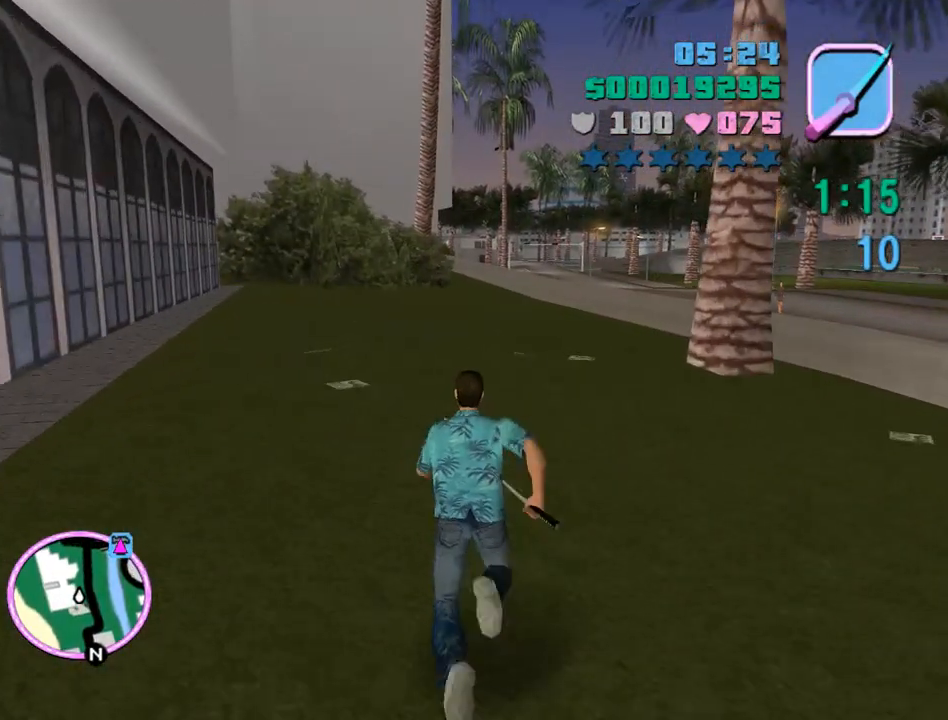
{"keys": ["space", "w"], "mouse": [], "events": [[100, "space", "down"], [133, "space", "up"], [233, "space", "down"], [333, "space", "up"], [367, "space", "down"], [400, "space", "up"], [500, "space", "down"]]}
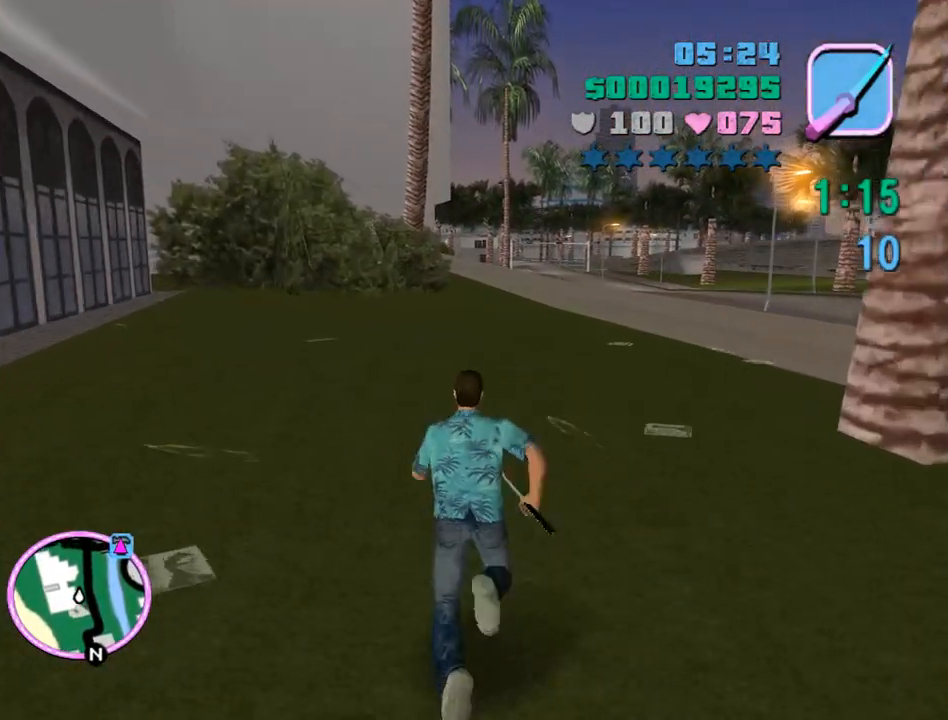
{"keys": ["w"], "mouse": [], "events": [[100, "space", "up"], [133, "space", "down"], [233, "space", "up"], [333, "space", "down"], [367, "space", "up"]]}
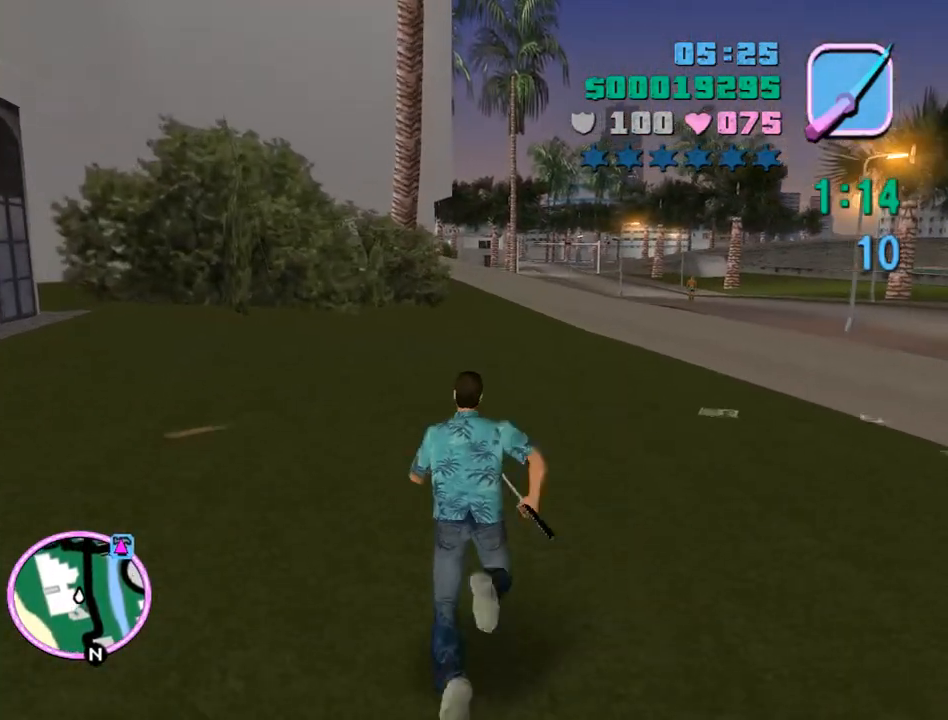
{"keys": ["space", "w"], "mouse": [], "events": [[33, "space", "down"], [67, "space", "up"], [167, "space", "down"], [200, "space", "up"], [300, "space", "down"], [367, "space", "up"], [433, "space", "down"]]}
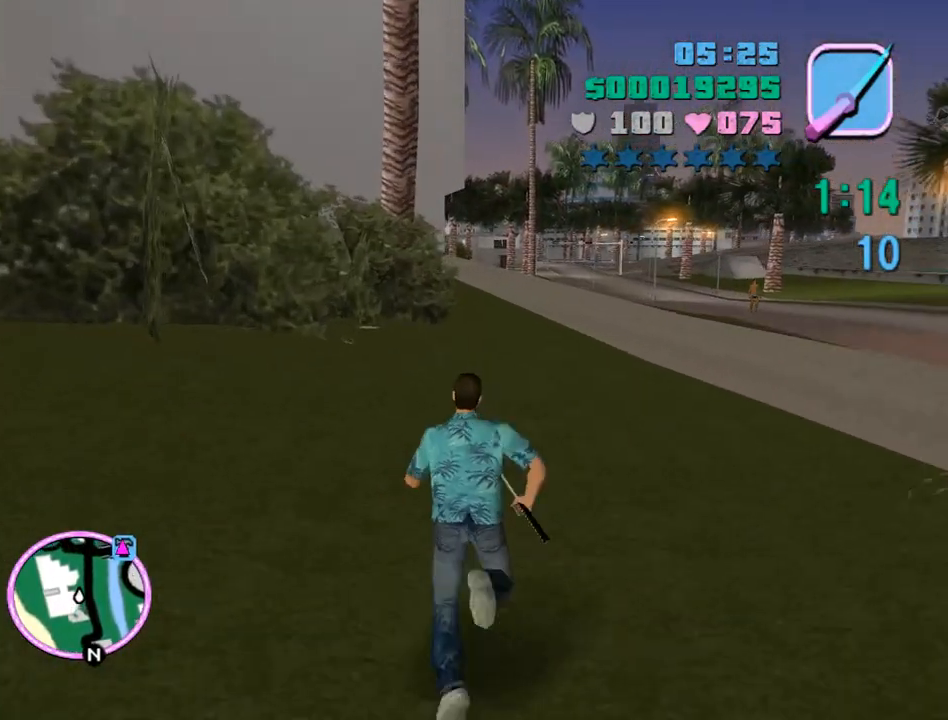
{"keys": ["w"], "mouse": [], "events": [[33, "space", "up"], [100, "space", "down"], [167, "space", "up"], [267, "space", "down"], [333, "space", "up"], [467, "space", "down"], [500, "space", "up"]]}
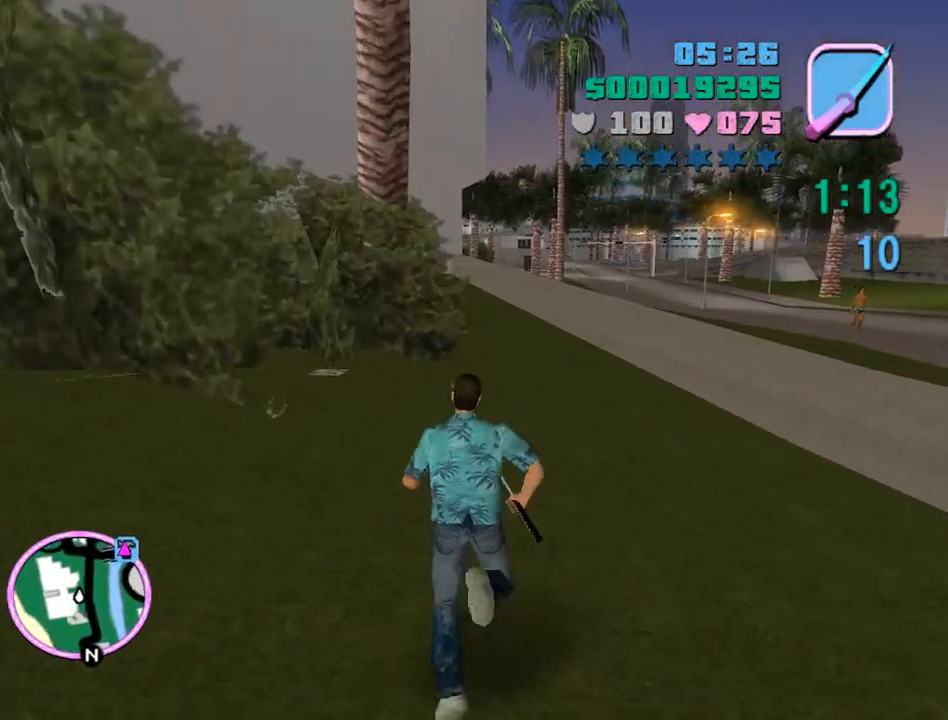
{"keys": ["w"], "mouse": [], "events": [[100, "space", "down"], [133, "space", "up"], [233, "space", "down"], [333, "space", "up"], [433, "space", "down"], [467, "space", "up"]]}
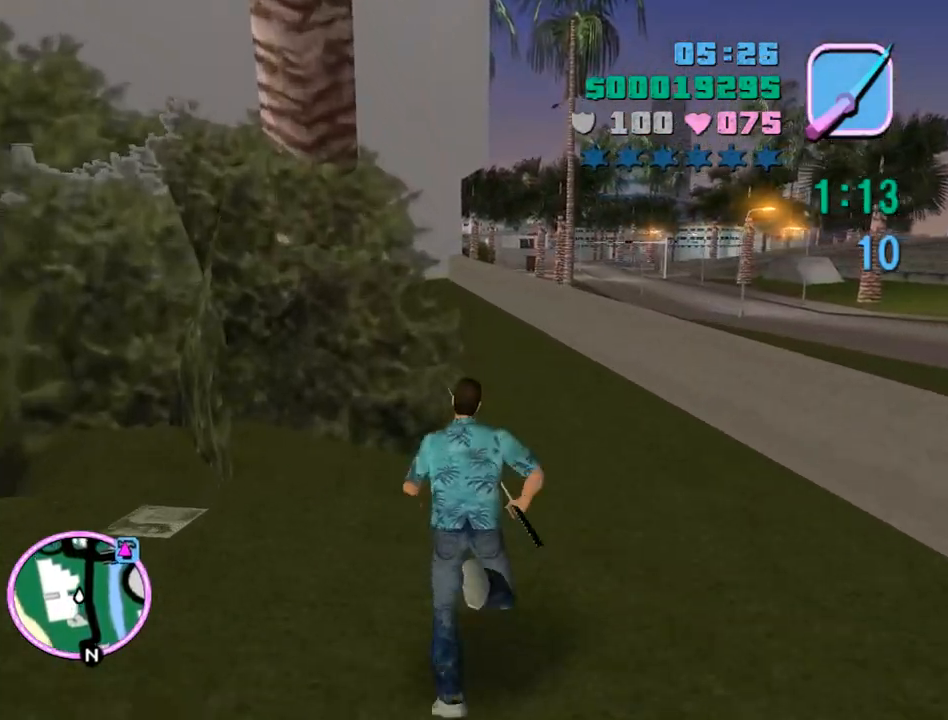
{"keys": ["w"], "mouse": [], "events": [[67, "space", "down"], [167, "space", "up"], [267, "space", "down"], [300, "space", "up"], [400, "space", "down"], [433, "space", "up"]]}
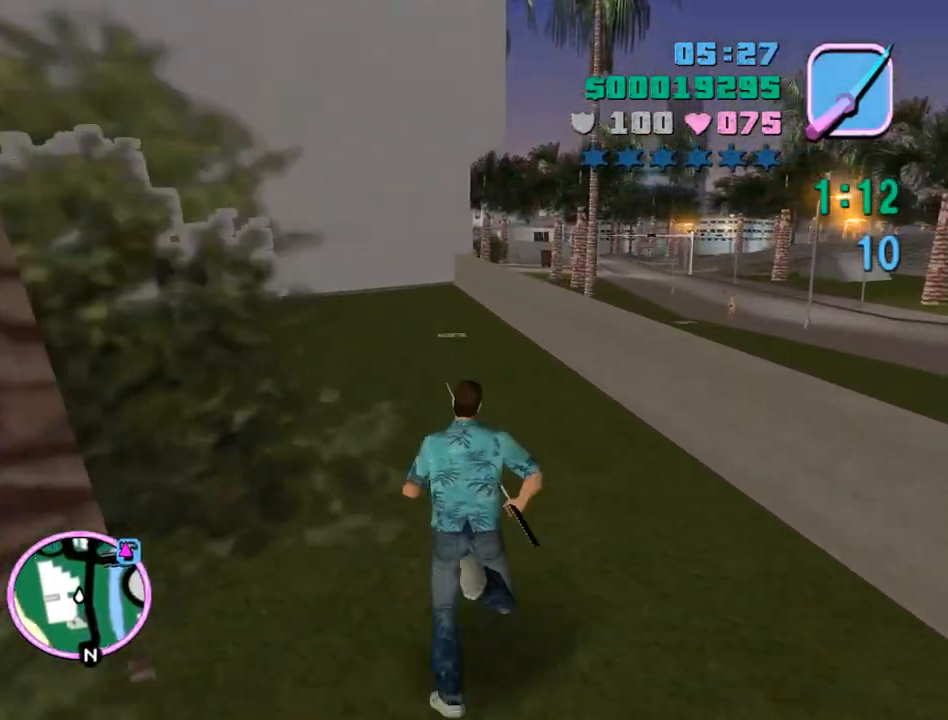
{"keys": ["w"], "mouse": [], "events": [[33, "space", "down"], [133, "space", "up"], [233, "space", "down"], [333, "space", "up"], [400, "space", "down"], [467, "space", "up"]]}
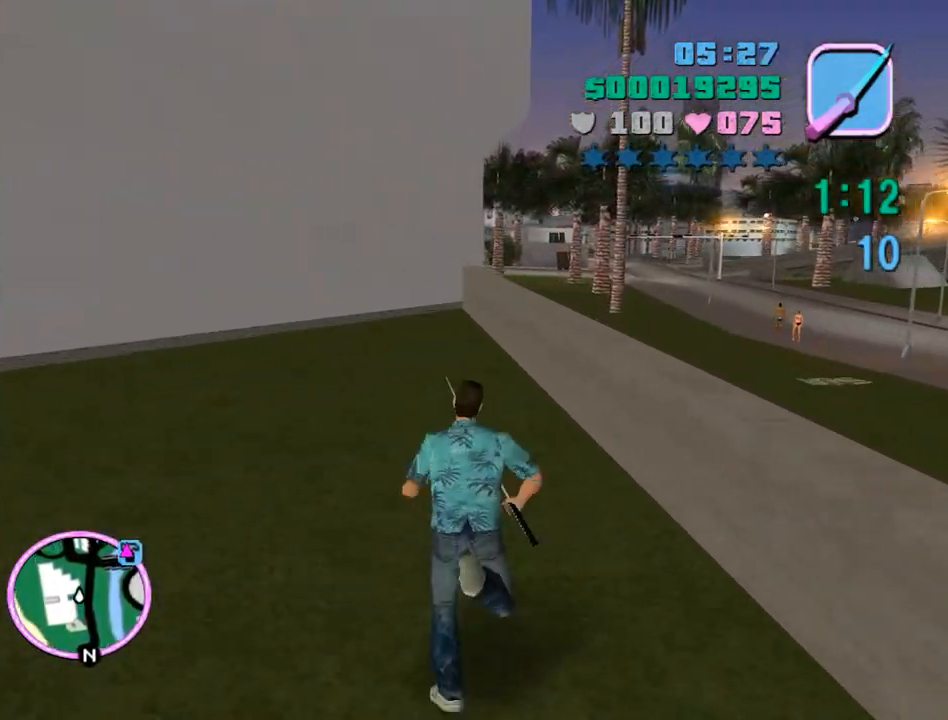
{"keys": ["w"], "mouse": [], "events": [[67, "space", "down"], [133, "space", "up"], [233, "space", "down"], [300, "space", "up"], [367, "space", "down"], [433, "space", "up"]]}
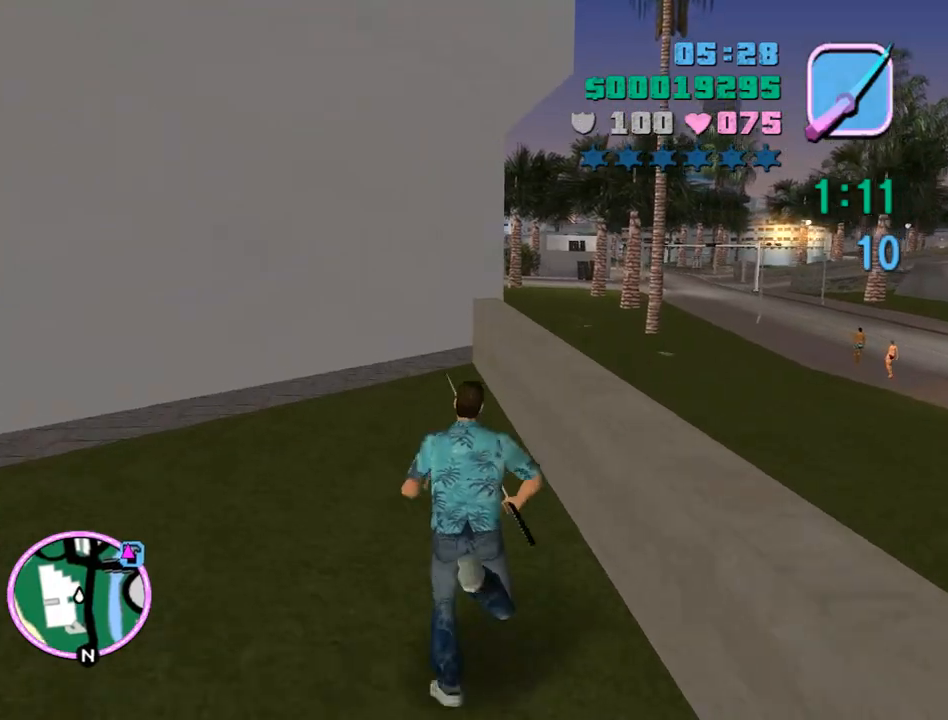
{"keys": ["w"], "mouse": [], "events": [[67, "space", "down"], [100, "space", "up"], [200, "space", "down"], [267, "space", "up"], [400, "space", "down"], [433, "space", "up"]]}
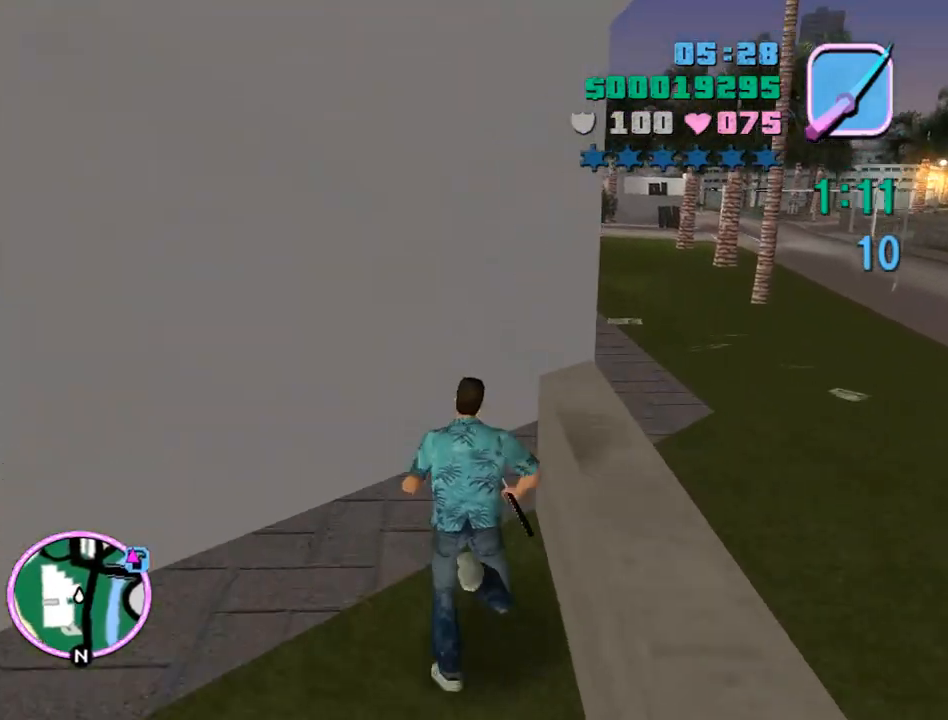
{"keys": ["w"], "mouse": [], "events": [[33, "space", "down"], [133, "space", "up"], [233, "space", "down"], [333, "space", "up"], [400, "space", "down"], [500, "space", "up"]]}
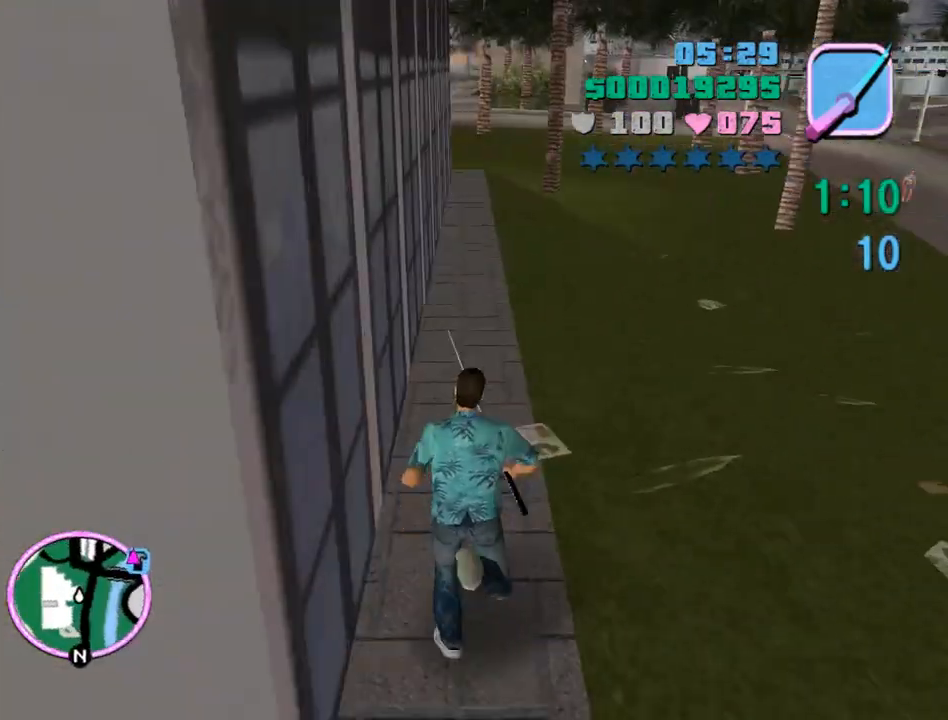
{"keys": ["w"], "mouse": [], "events": [[100, "space", "down"], [133, "space", "up"], [233, "space", "down"], [333, "space", "up"], [433, "space", "down"], [467, "space", "up"]]}
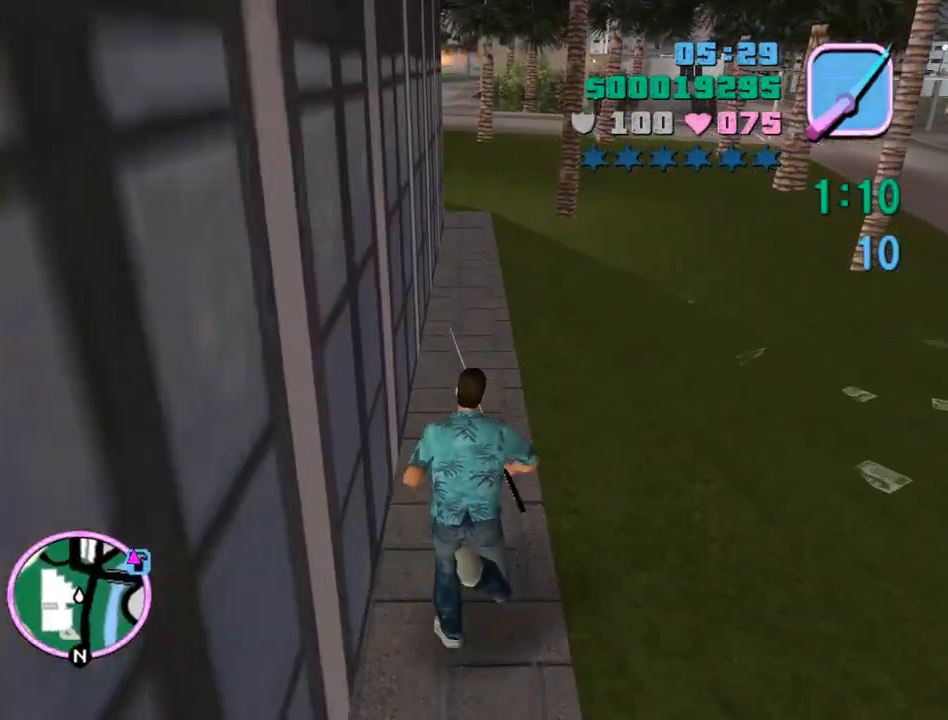
{"keys": ["w"], "mouse": [], "events": [[67, "space", "down"], [167, "space", "up"], [267, "space", "down"], [367, "space", "up"], [433, "space", "down"], [500, "space", "up"]]}
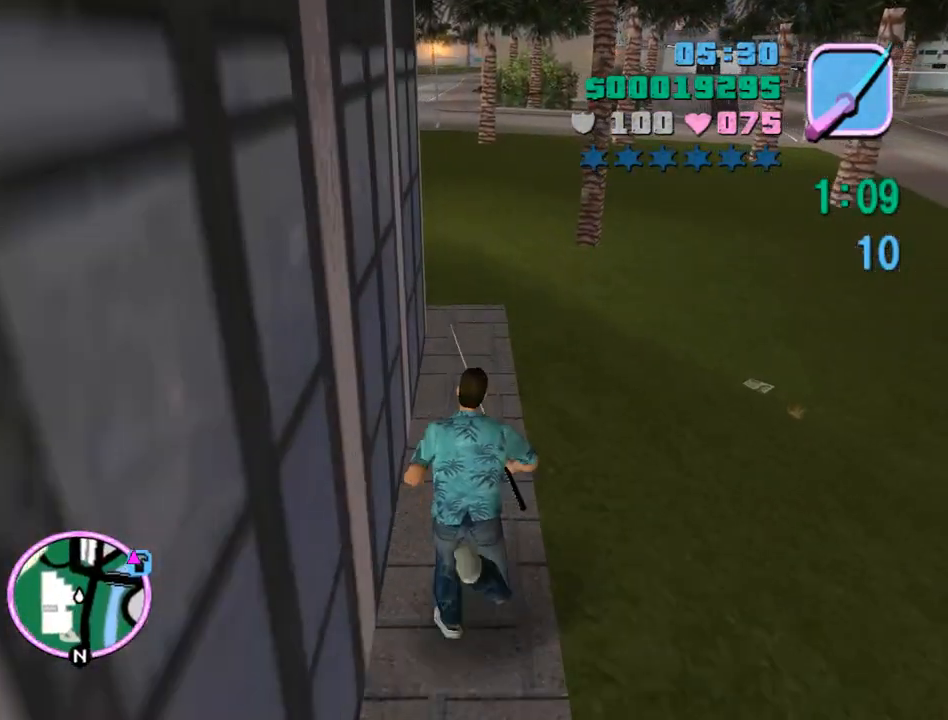
{"keys": ["space", "w"], "mouse": [], "events": [[100, "space", "down"], [167, "space", "up"], [267, "space", "down"], [367, "space", "up"], [467, "space", "down"]]}
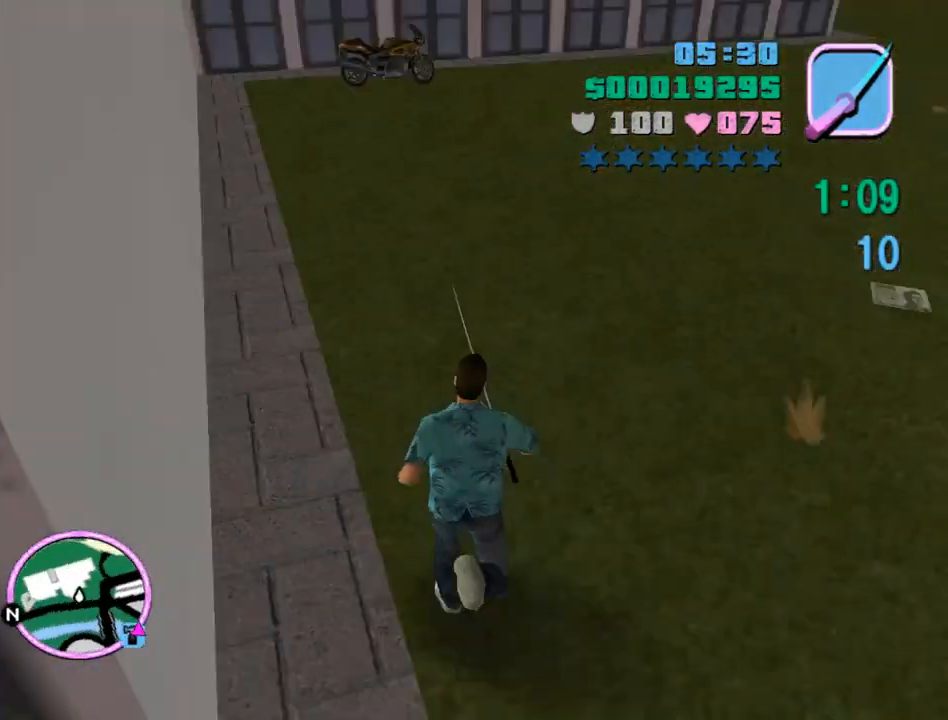
{"keys": ["space", "w"], "mouse": [], "events": [[67, "space", "up"], [133, "space", "down"], [200, "space", "up"], [300, "space", "down"], [367, "space", "up"], [467, "space", "down"]]}
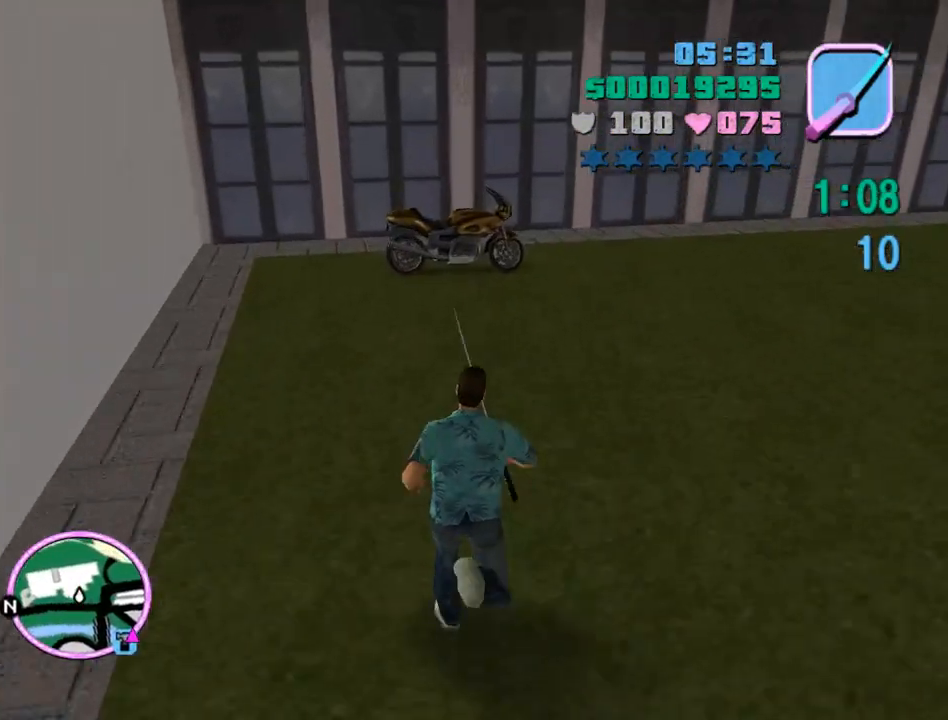
{"keys": ["space", "w"], "mouse": [], "events": [[67, "space", "up"], [100, "space", "down"], [200, "f", "down"], [200, "return", "down"], [300, "f", "up"], [300, "return", "up"]]}
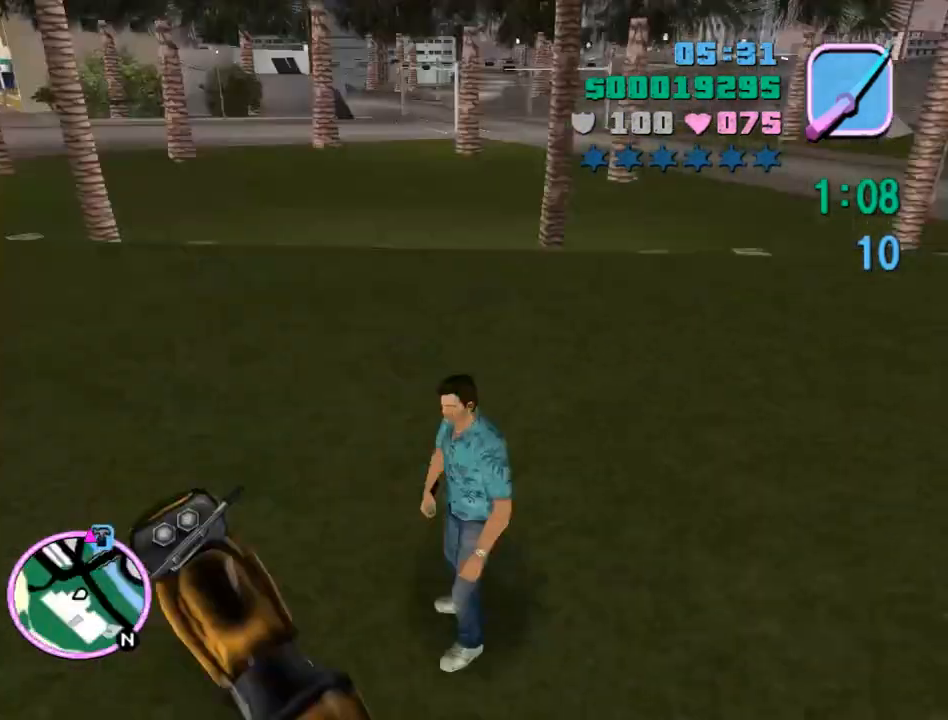
{"keys": ["d", "w"], "mouse": ["right"], "events": [[167, "space", "up"], [367, "d", "down"], [467, "mouse_right", "down"]]}
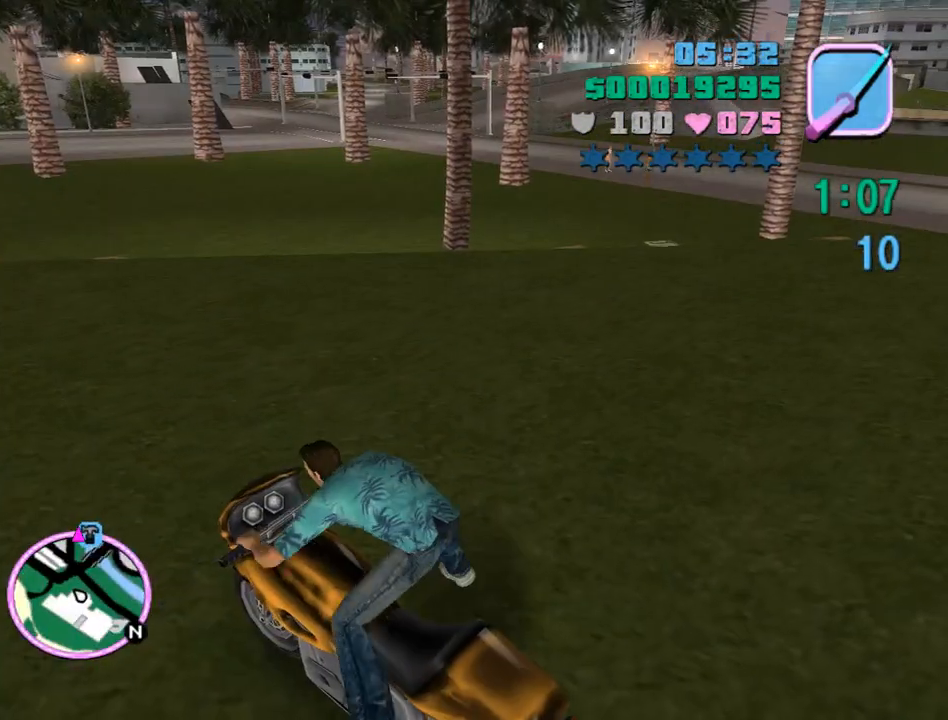
{"keys": ["d", "w"], "mouse": ["right"], "events": []}
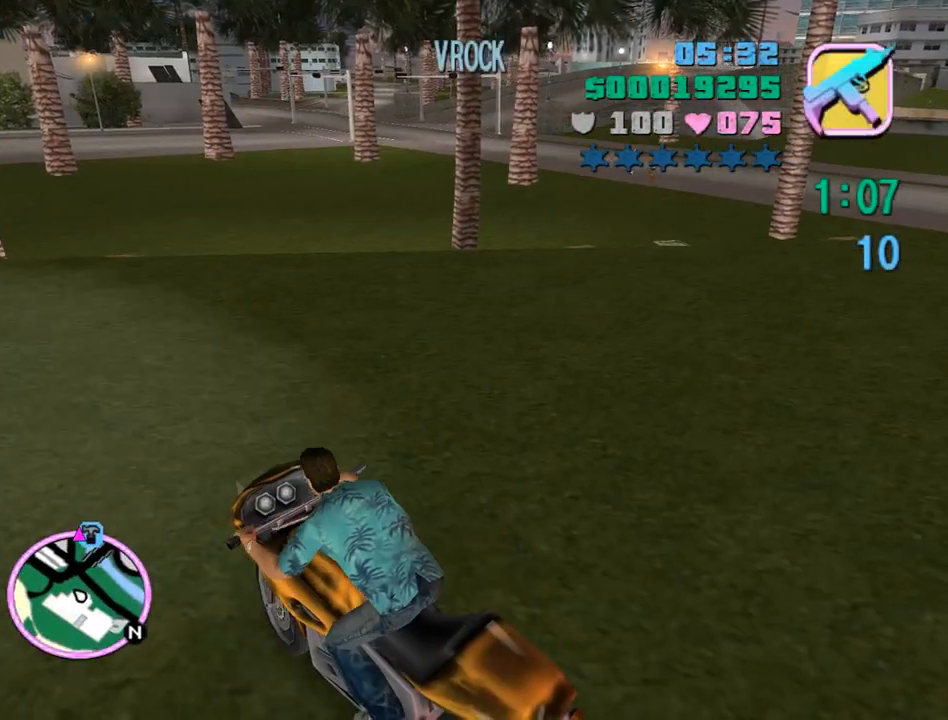
{"keys": ["w"], "mouse": [], "events": [[67, "mouse_right", "up"], [167, "mouse_right", "down"], [267, "mouse_right", "up"], [300, "mouse_right", "down"], [333, "mouse_right", "up"], [433, "d", "up"], [433, "mouse_right", "down"], [500, "mouse_right", "up"]]}
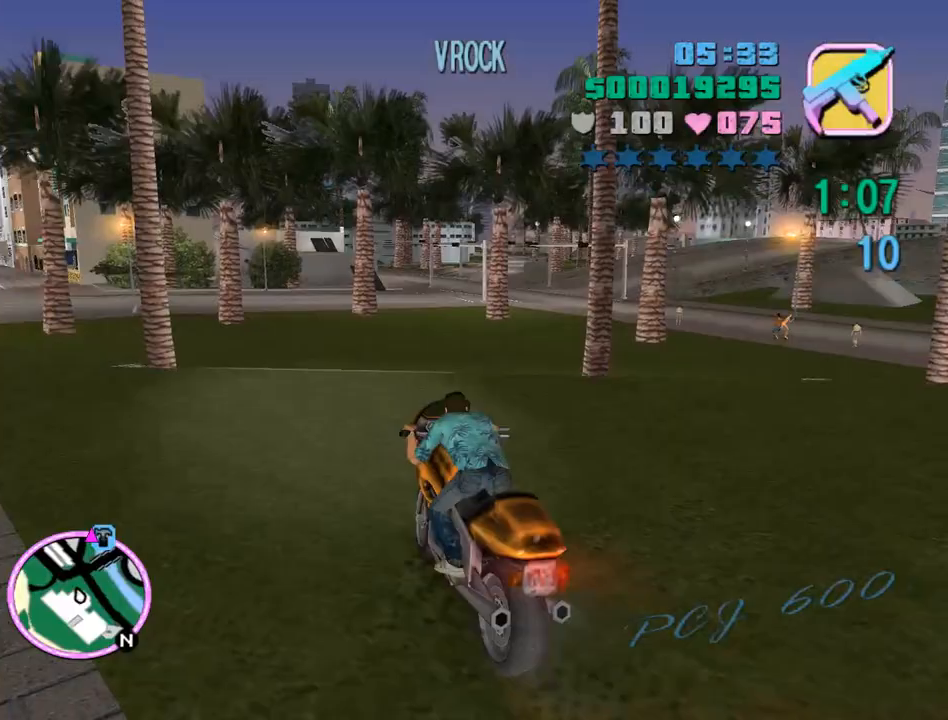
{"keys": ["d", "w"], "mouse": ["right"], "events": [[33, "d", "down"], [100, "mouse_right", "down"], [133, "d", "up"], [133, "mouse_right", "up"], [233, "mouse_right", "down"], [267, "d", "down"], [267, "mouse_right", "up"], [333, "mouse_right", "down"], [367, "d", "up"], [400, "mouse_right", "up"], [467, "d", "down"], [467, "mouse_right", "down"]]}
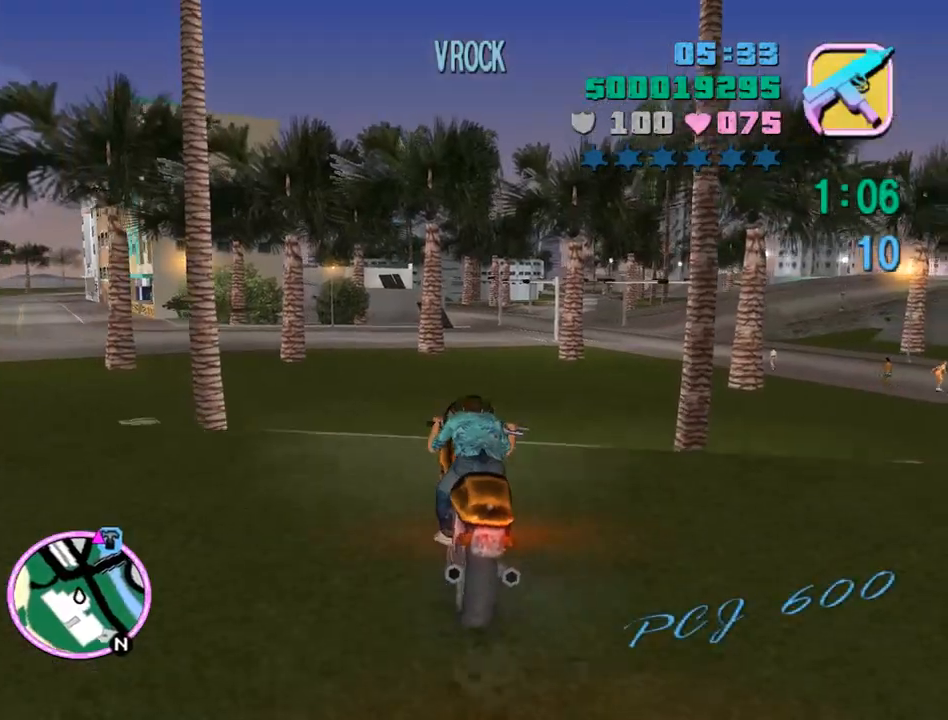
{"keys": ["d", "w"], "mouse": ["right"], "events": [[67, "mouse_right", "up"], [100, "d", "up"], [100, "mouse_right", "down"], [133, "mouse_right", "up"], [200, "d", "down"], [233, "mouse_right", "down"], [300, "d", "up"], [300, "mouse_right", "up"], [333, "mouse_right", "down"], [400, "mouse_right", "up"], [433, "d", "down"], [467, "mouse_right", "down"]]}
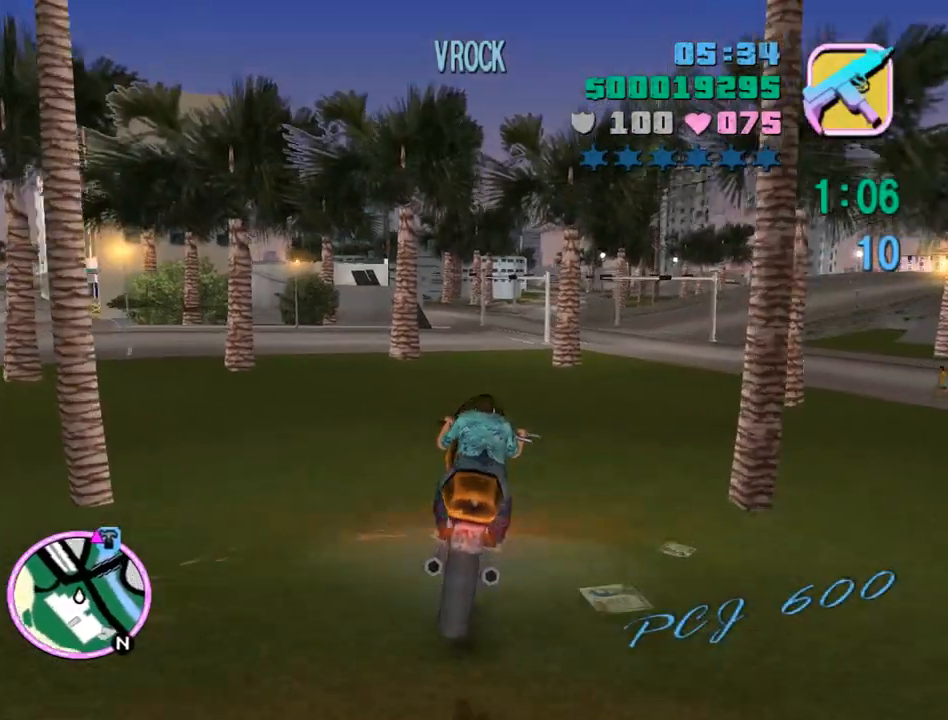
{"keys": ["d", "w"], "mouse": ["right"], "events": [[33, "mouse_right", "up"], [67, "d", "up"], [67, "mouse_right", "down"], [167, "mouse_right", "up"], [200, "mouse_right", "down"], [267, "d", "down"], [267, "mouse_right", "up"], [333, "d", "up"], [333, "mouse_right", "down"], [400, "mouse_right", "up"], [433, "mouse_right", "down"], [500, "d", "down"]]}
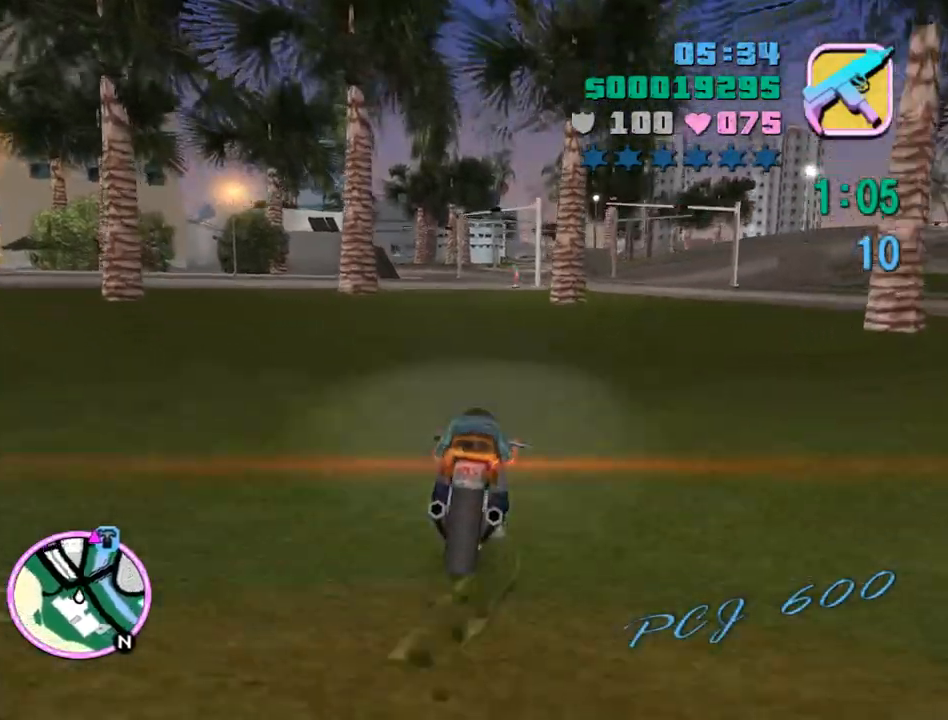
{"keys": ["w"], "mouse": ["right"], "events": [[33, "mouse_right", "up"], [100, "d", "up"], [100, "mouse_right", "down"], [133, "mouse_right", "up"], [233, "mouse_right", "down"], [333, "mouse_right", "up"], [367, "mouse_right", "down"], [400, "d", "down"], [400, "mouse_right", "up"], [500, "d", "up"], [500, "mouse_right", "down"]]}
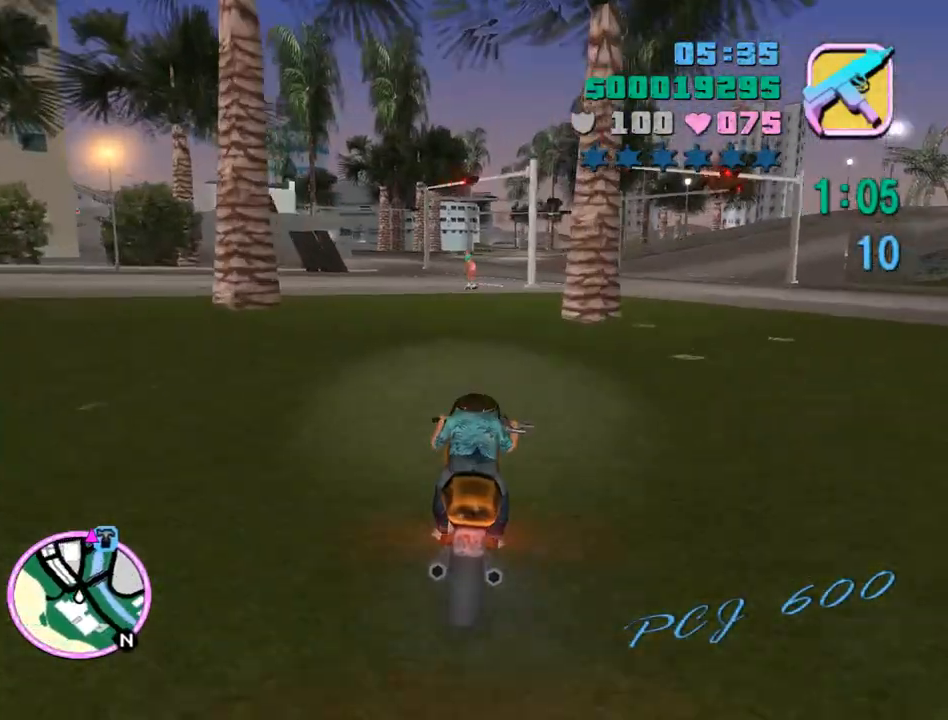
{"keys": ["w"], "mouse": [], "events": [[67, "mouse_right", "up"], [133, "d", "down"], [133, "mouse_right", "down"], [200, "mouse_right", "up"], [233, "d", "up"], [300, "mouse_right", "down"], [333, "d", "down"], [333, "mouse_right", "up"], [367, "mouse_right", "down"], [433, "d", "up"], [467, "mouse_right", "up"]]}
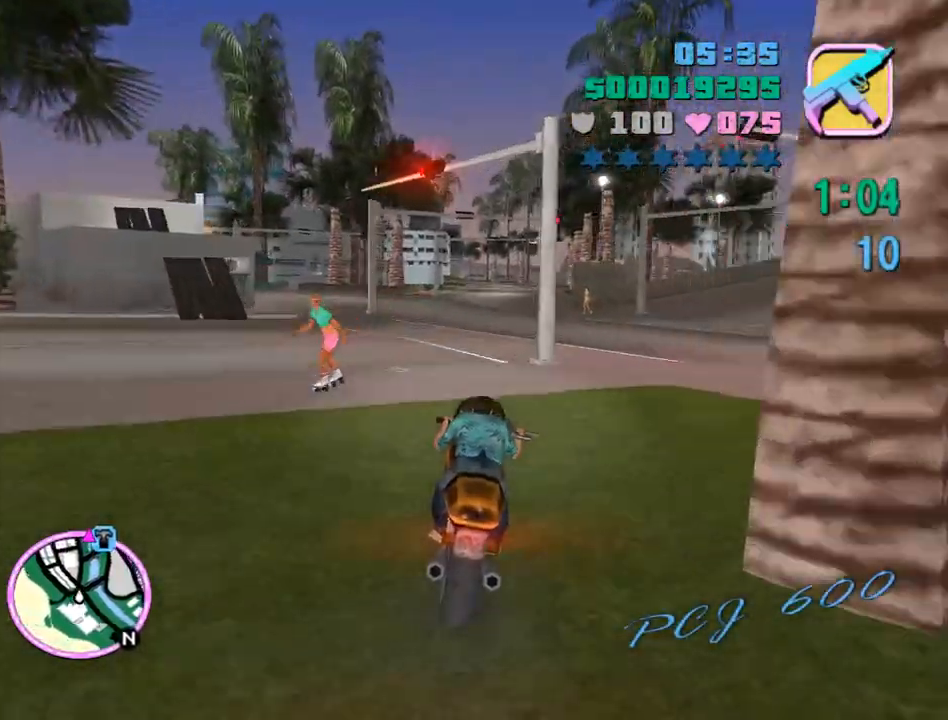
{"keys": ["d", "w"], "mouse": [], "events": [[33, "d", "down"], [33, "mouse_right", "down"], [100, "mouse_right", "up"], [167, "d", "up"], [167, "mouse_right", "down"], [267, "d", "down"], [267, "mouse_right", "up"], [300, "mouse_right", "down"], [367, "d", "up"], [367, "mouse_right", "up"], [433, "mouse_right", "down"], [500, "d", "down"], [500, "mouse_right", "up"]]}